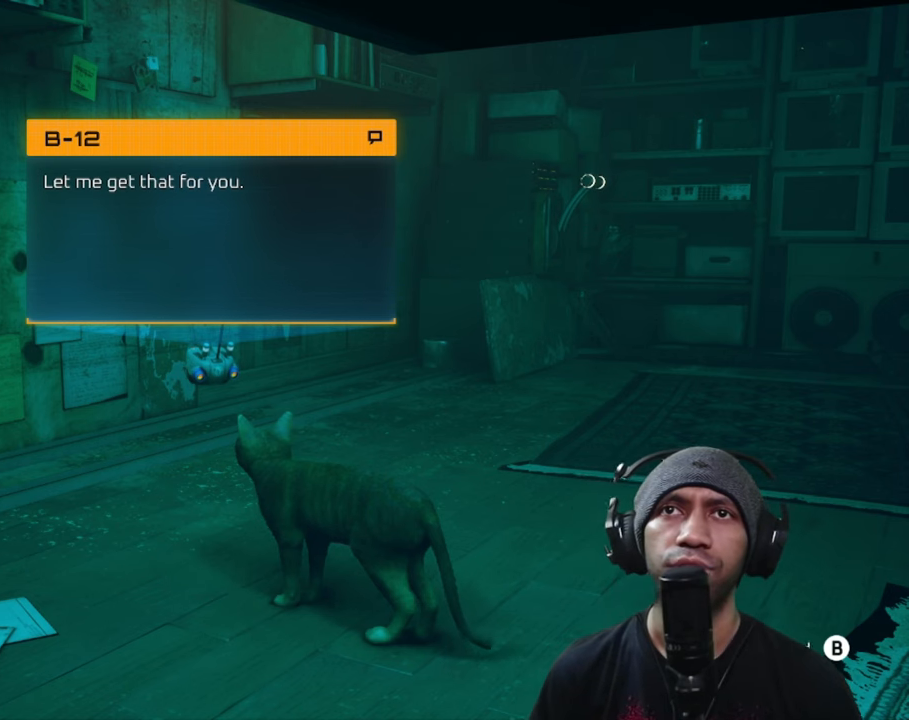
Gameplay with a controller (Xbox layout); each line is a JSON object with the inputs held at the frame after it. "button_events" lists button changes between this image and that frame as [ms after this image, input, new state], when the widget could be followed in between (sticks are given only as held states). Not read: L3 R3.
{"buttons": ["R2"], "left_stick": "center", "right_stick": "center", "button_events": []}
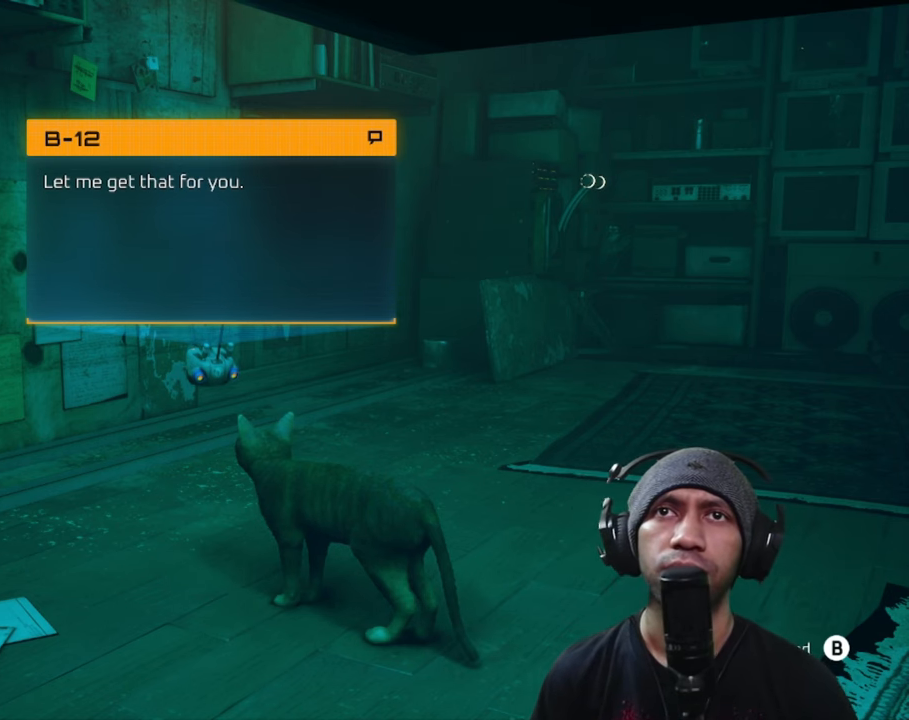
{"buttons": ["R2"], "left_stick": "center", "right_stick": "center", "button_events": []}
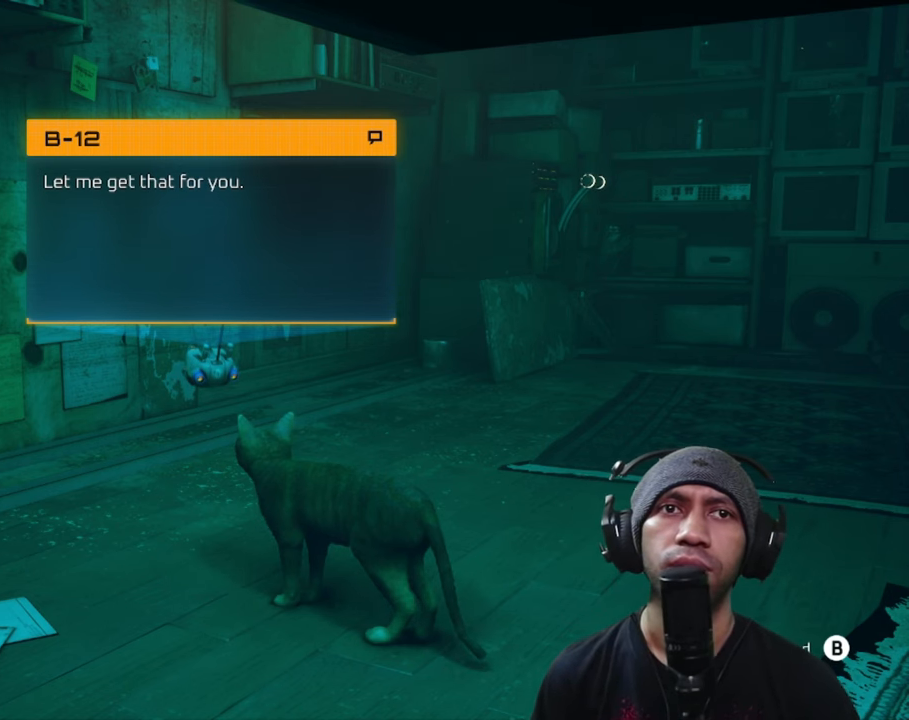
{"buttons": ["R2"], "left_stick": "center", "right_stick": "center", "button_events": [[50, "B", "down"], [66, "B", "up"]]}
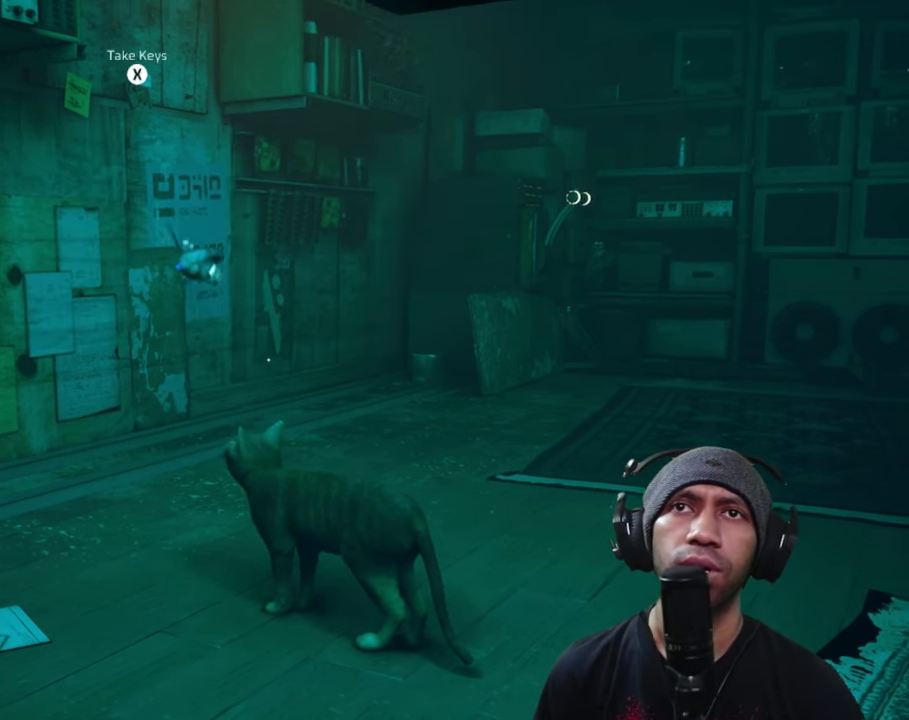
{"buttons": ["R2"], "left_stick": "center", "right_stick": "center", "button_events": []}
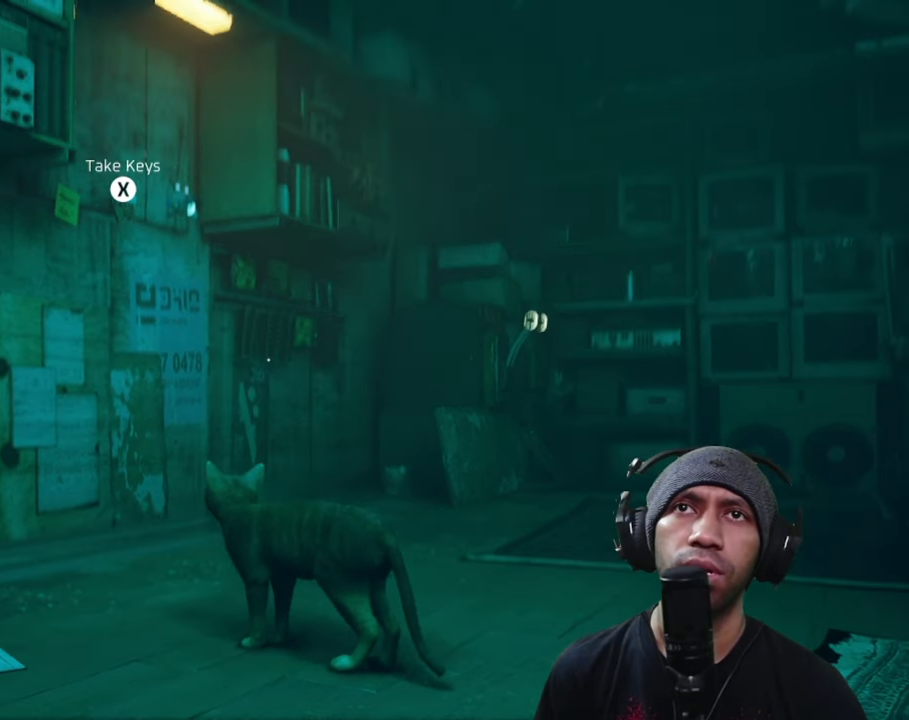
{"buttons": ["R2"], "left_stick": "center", "right_stick": "center", "button_events": []}
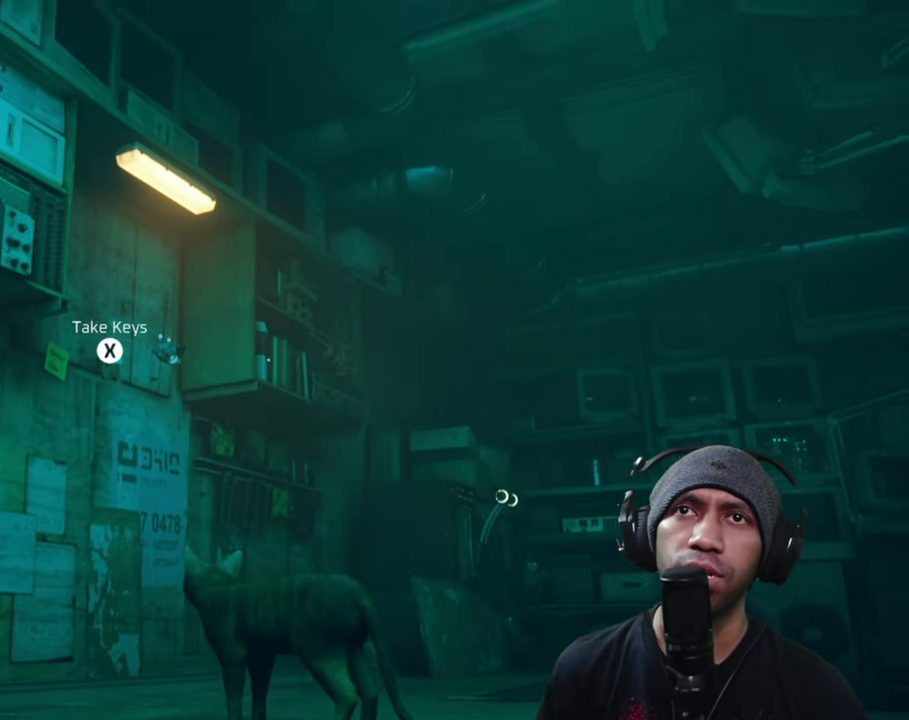
{"buttons": ["R2"], "left_stick": "center", "right_stick": "center", "button_events": []}
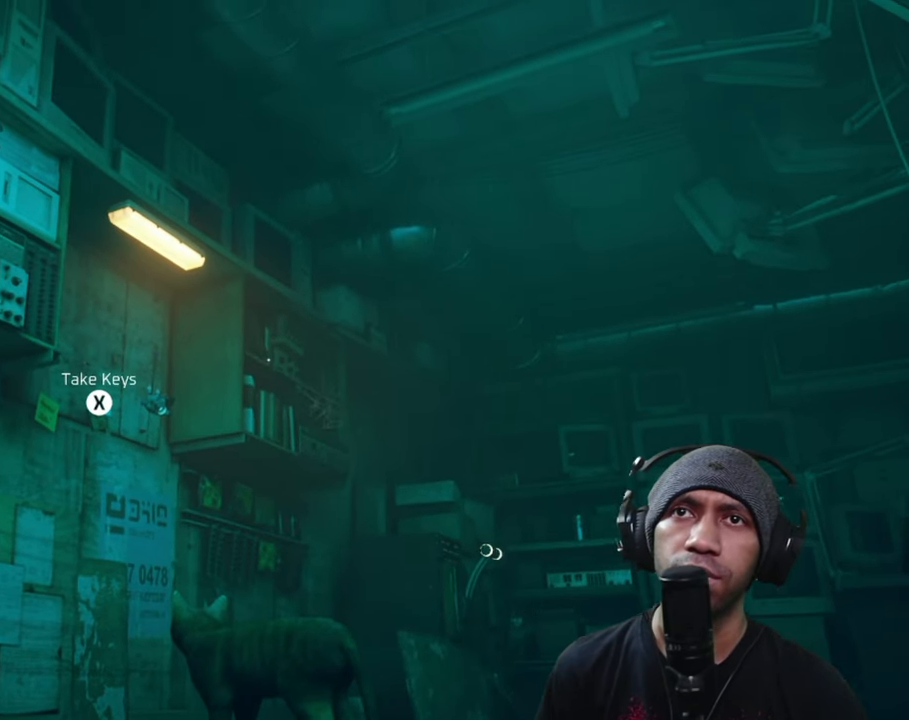
{"buttons": ["R2"], "left_stick": "center", "right_stick": "center", "button_events": [[350, "X", "down"], [483, "X", "up"]]}
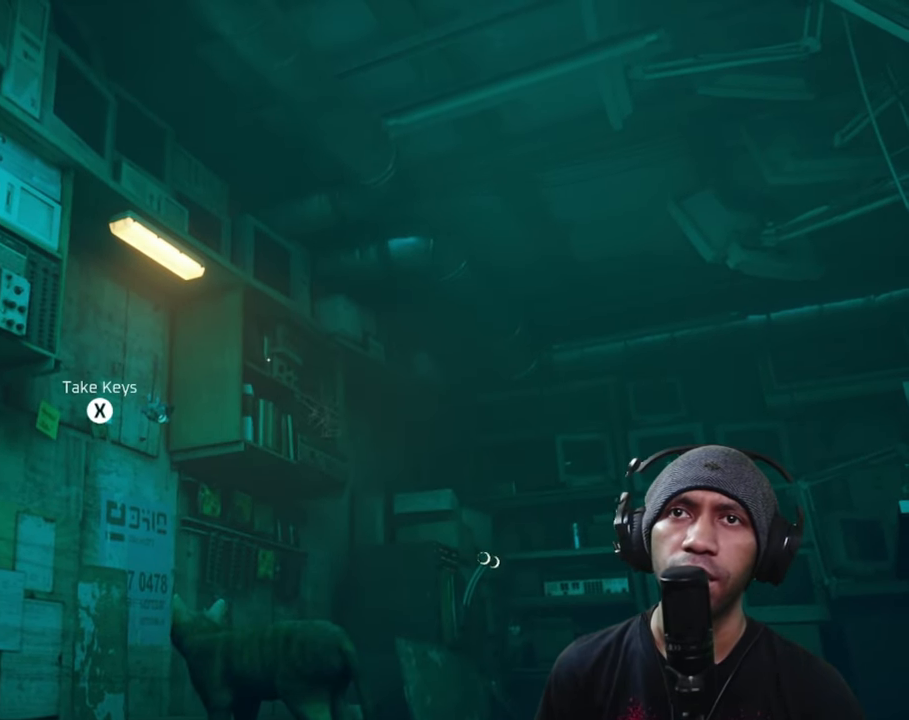
{"buttons": ["R2"], "left_stick": "center", "right_stick": "center", "button_events": []}
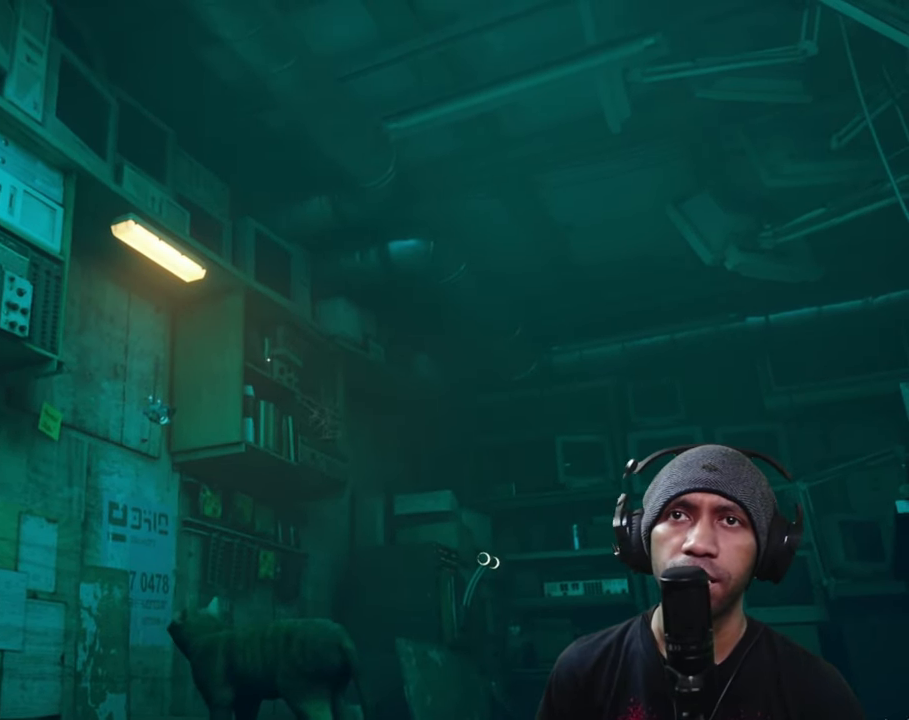
{"buttons": ["R2"], "left_stick": "center", "right_stick": "center", "button_events": []}
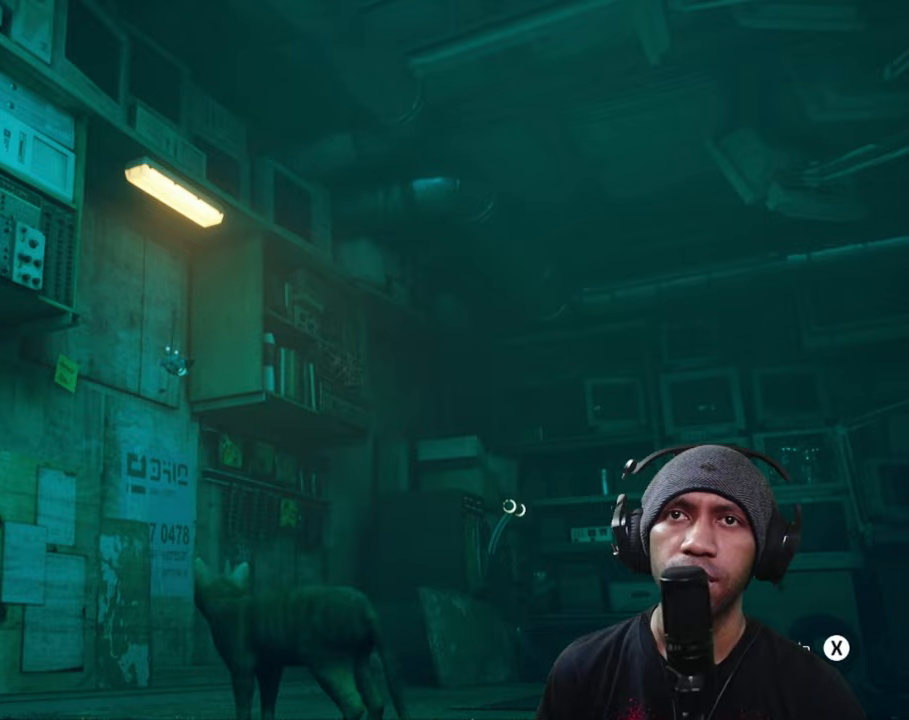
{"buttons": ["R2"], "left_stick": "center", "right_stick": "center", "button_events": []}
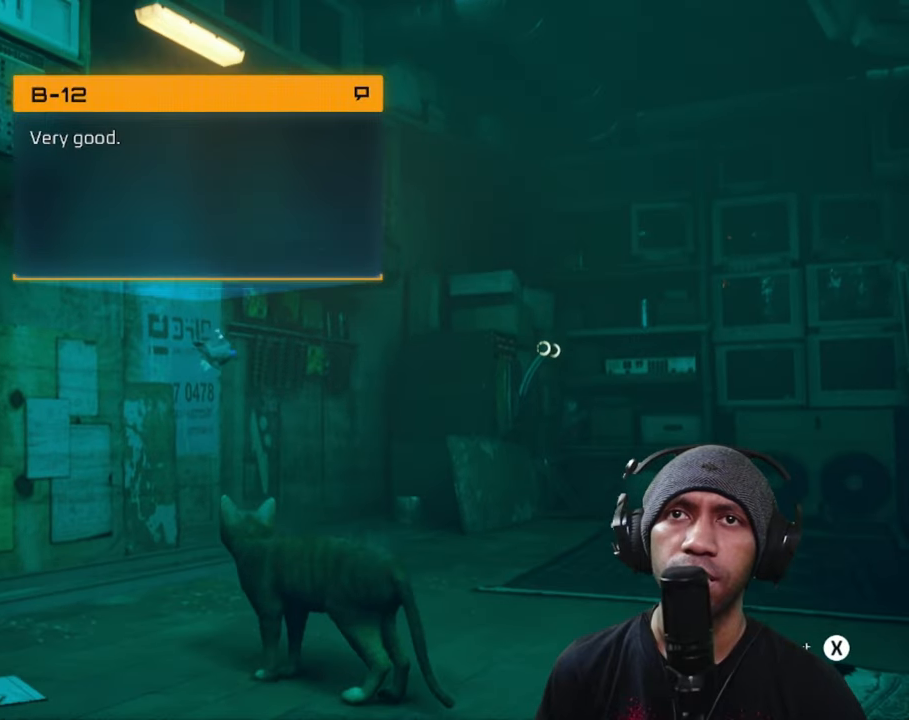
{"buttons": ["R2"], "left_stick": "center", "right_stick": "center", "button_events": []}
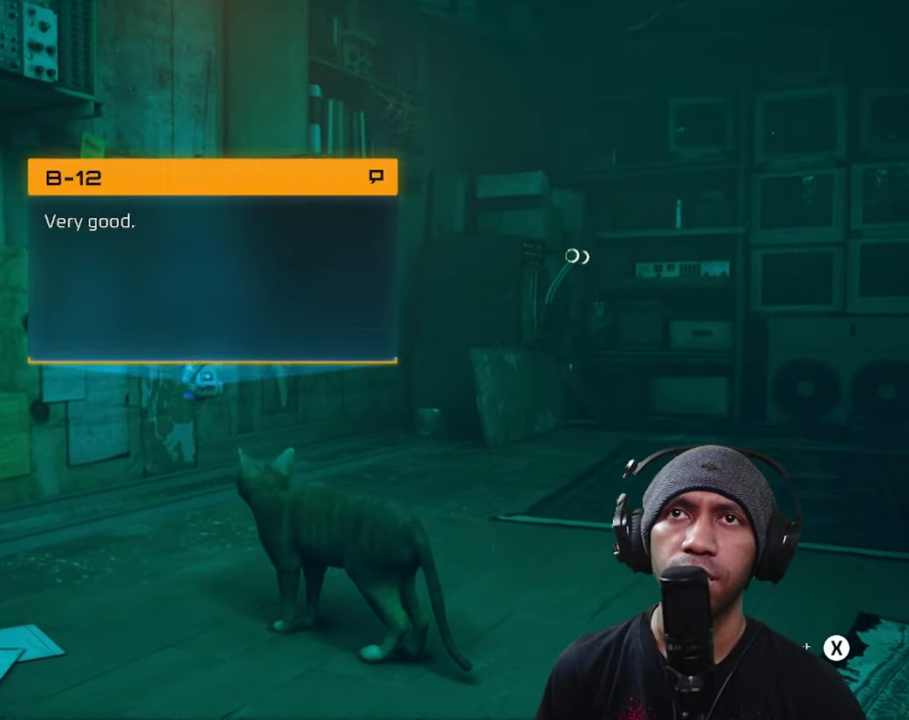
{"buttons": ["R2"], "left_stick": "center", "right_stick": "center", "button_events": []}
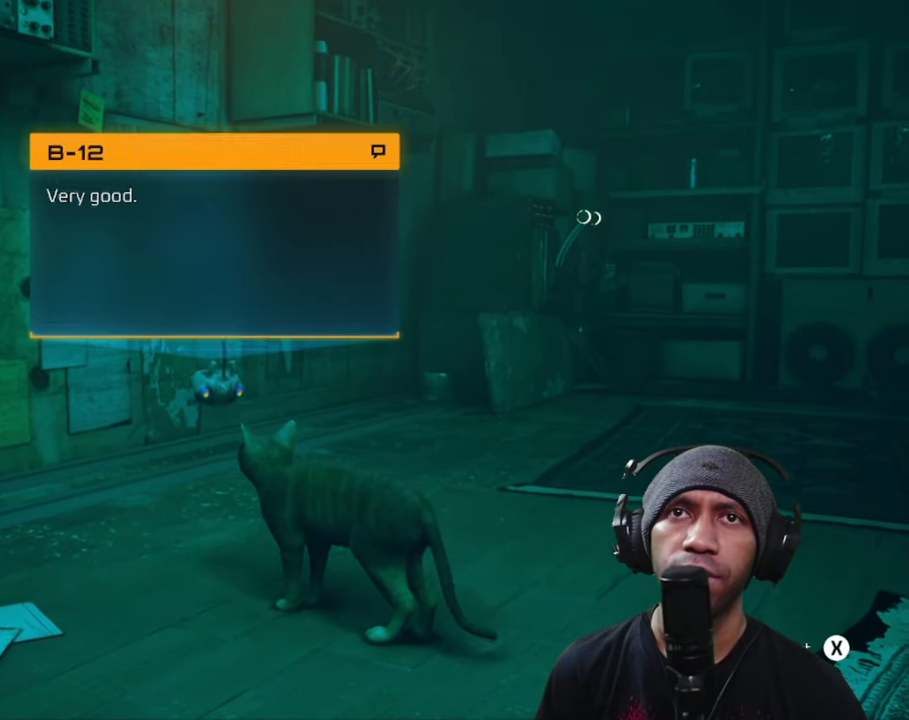
{"buttons": ["R2"], "left_stick": "center", "right_stick": "center", "button_events": []}
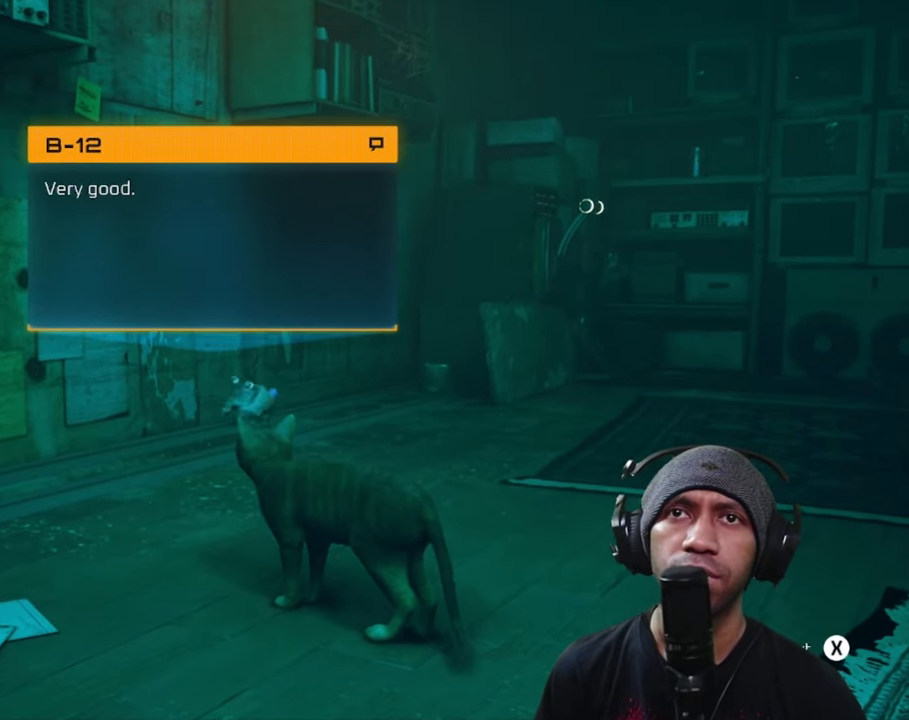
{"buttons": ["R2"], "left_stick": "center", "right_stick": "center", "button_events": []}
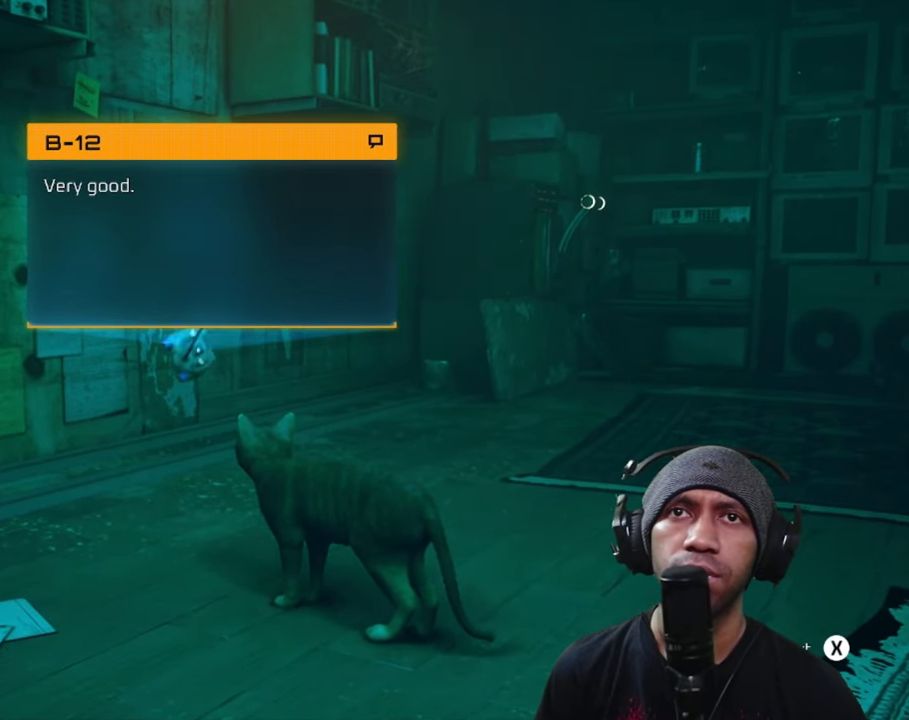
{"buttons": ["R2"], "left_stick": "center", "right_stick": "center", "button_events": []}
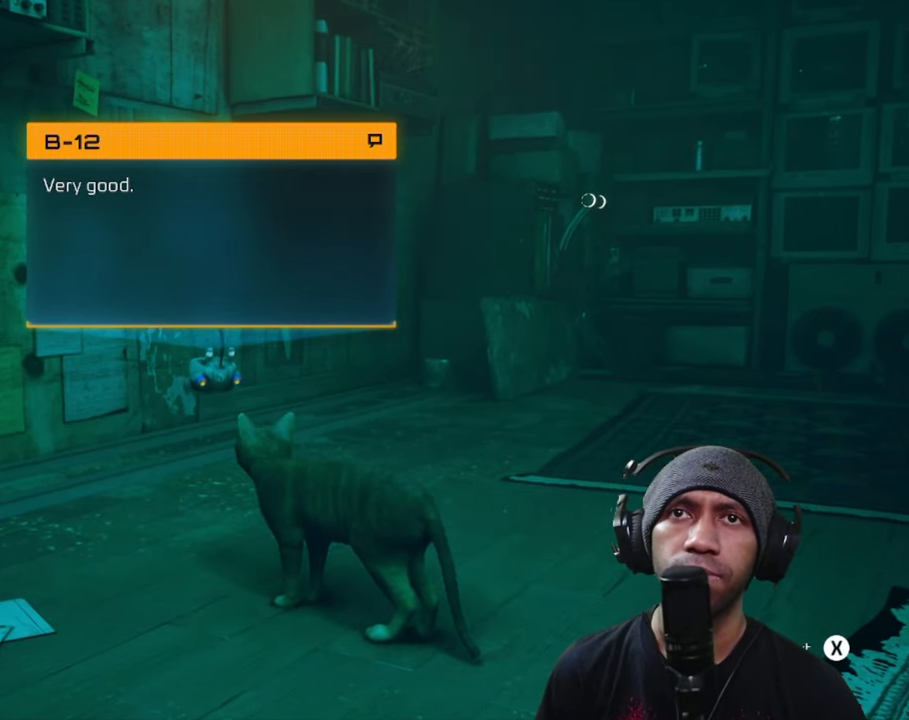
{"buttons": ["R2"], "left_stick": "center", "right_stick": "center", "button_events": []}
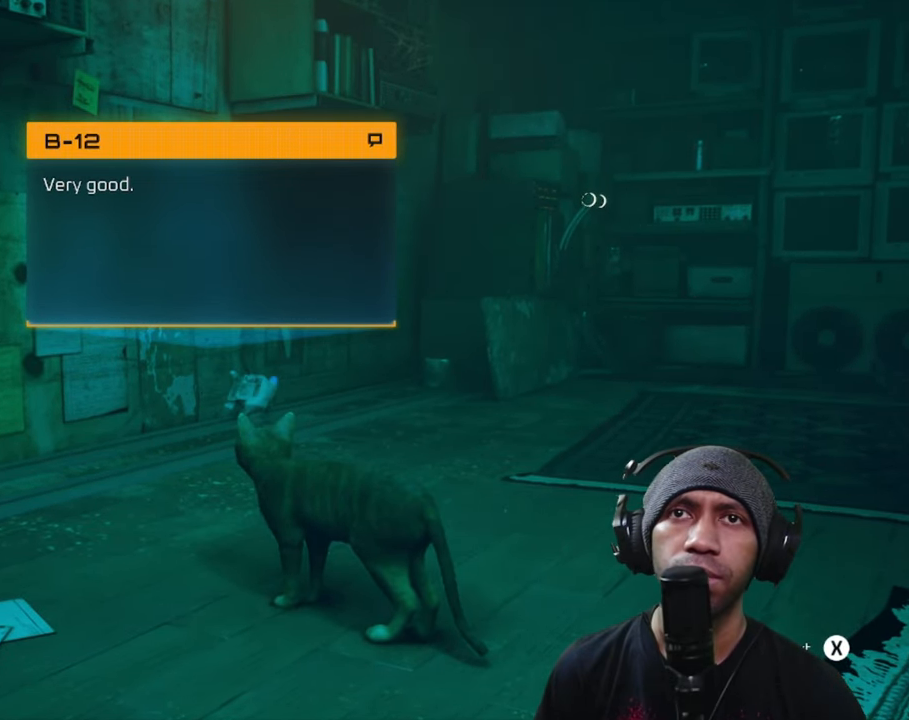
{"buttons": ["R2"], "left_stick": "center", "right_stick": "center", "button_events": []}
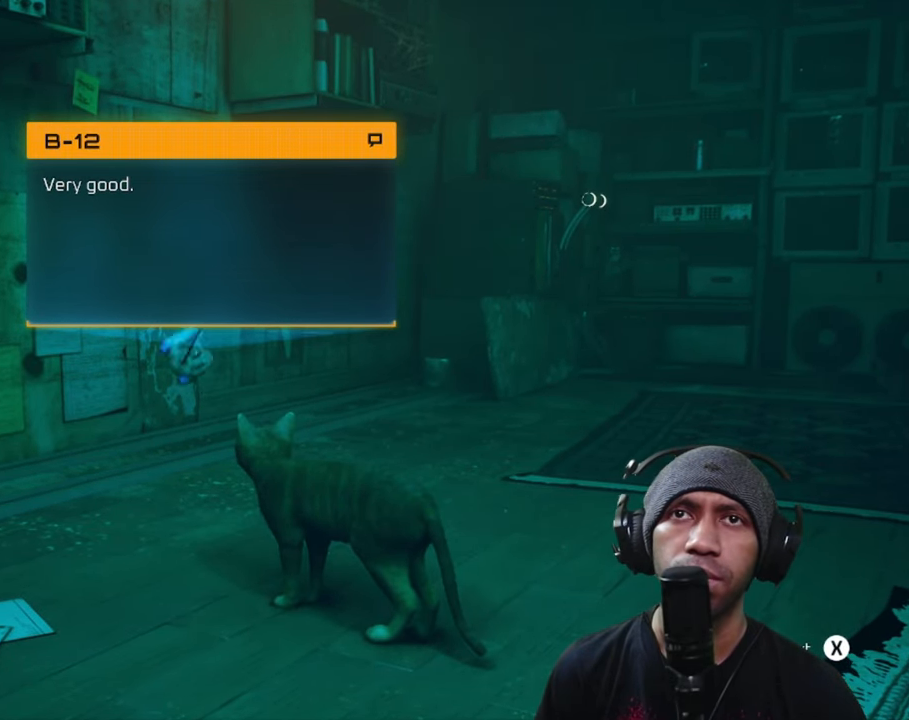
{"buttons": ["R2"], "left_stick": "center", "right_stick": "center", "button_events": []}
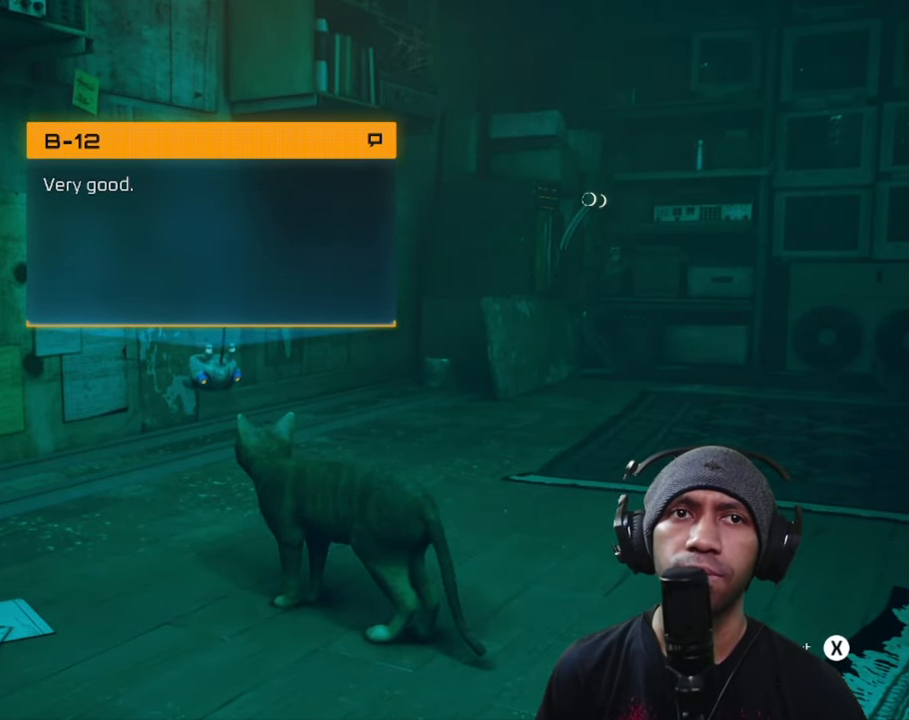
{"buttons": ["R2"], "left_stick": "center", "right_stick": "center", "button_events": [[33, "X", "down"], [217, "X", "up"]]}
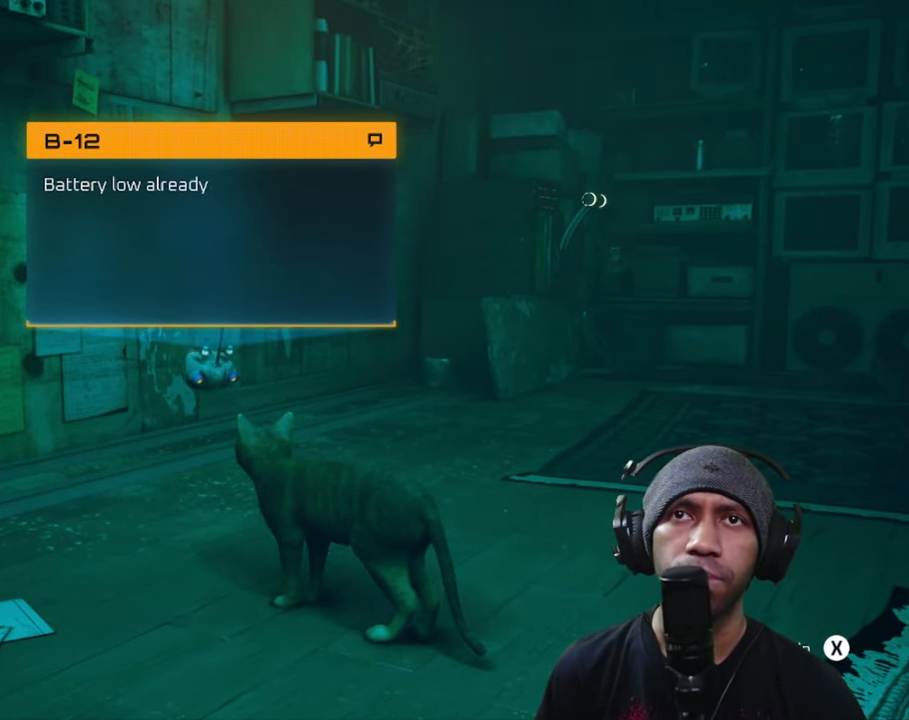
{"buttons": ["R2"], "left_stick": "center", "right_stick": "center", "button_events": []}
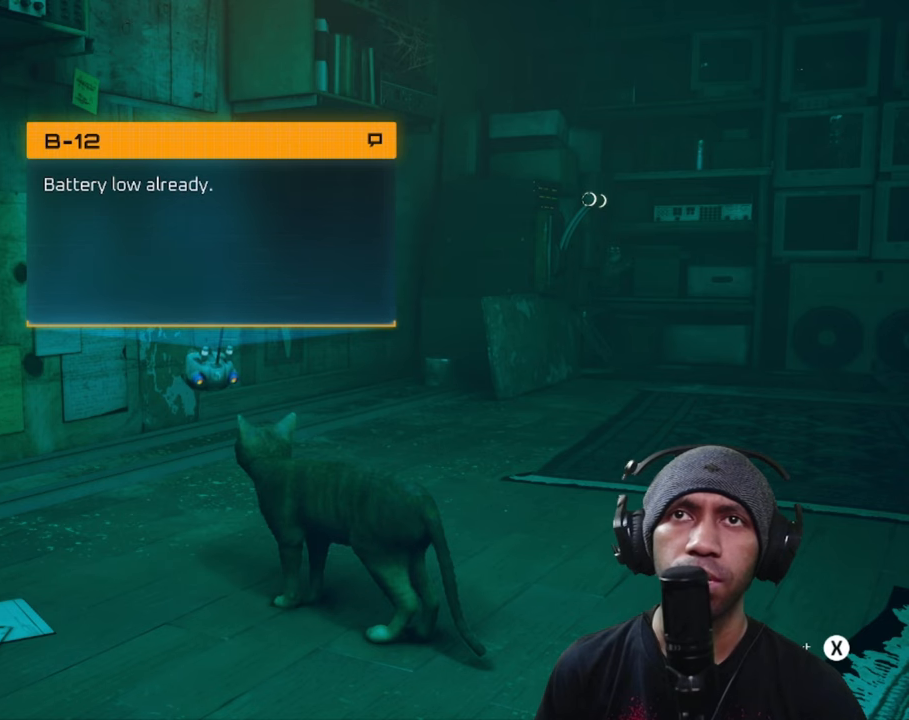
{"buttons": ["R2"], "left_stick": "center", "right_stick": "center", "button_events": []}
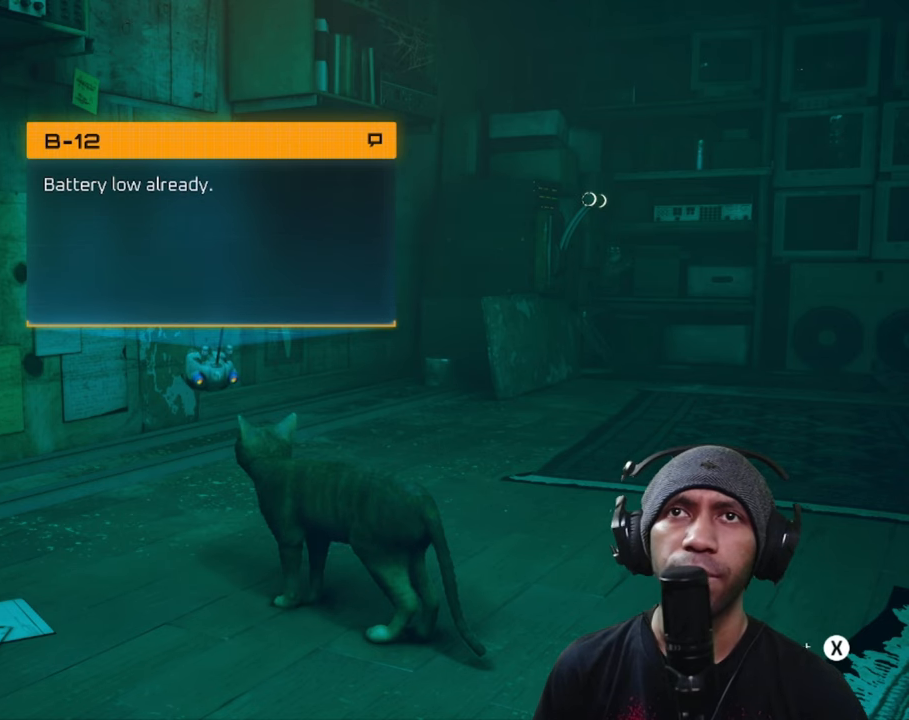
{"buttons": ["R2"], "left_stick": "center", "right_stick": "center", "button_events": []}
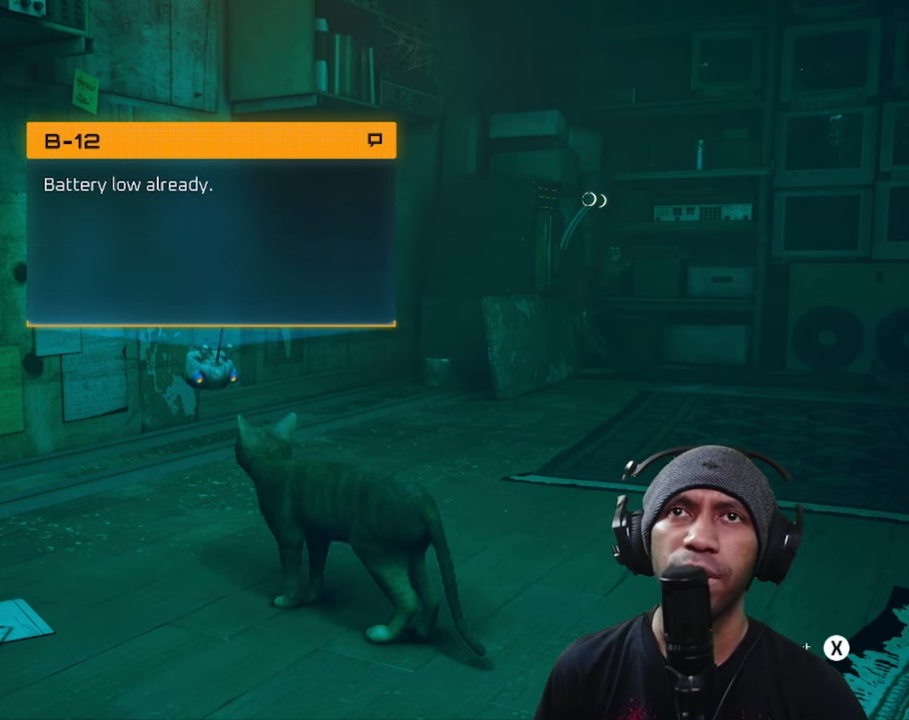
{"buttons": ["R2"], "left_stick": "center", "right_stick": "center", "button_events": [[84, "X", "down"], [234, "X", "up"]]}
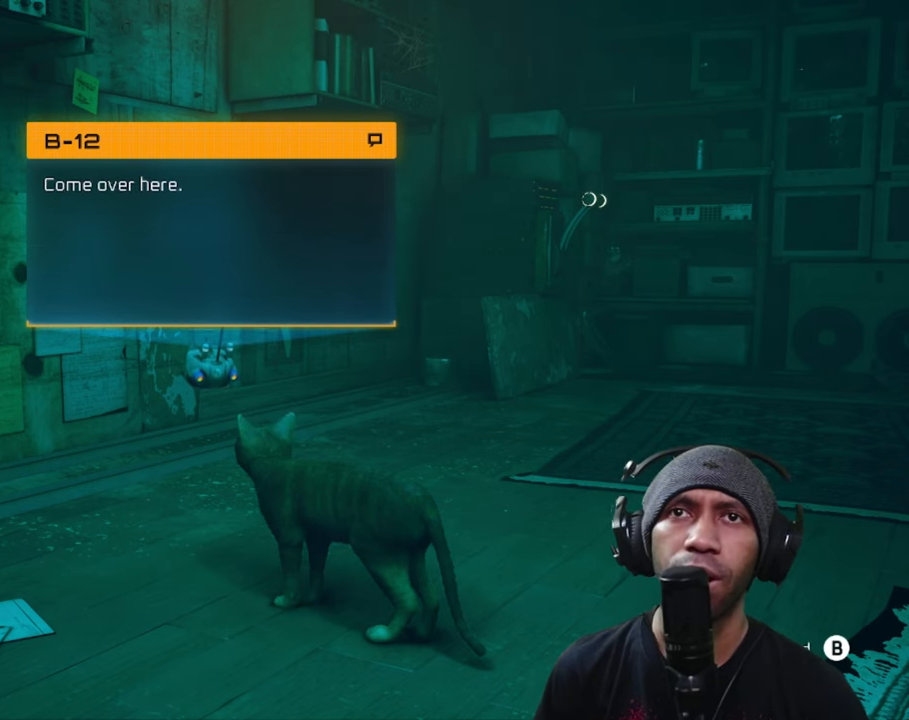
{"buttons": ["R2"], "left_stick": "center", "right_stick": "center", "button_events": []}
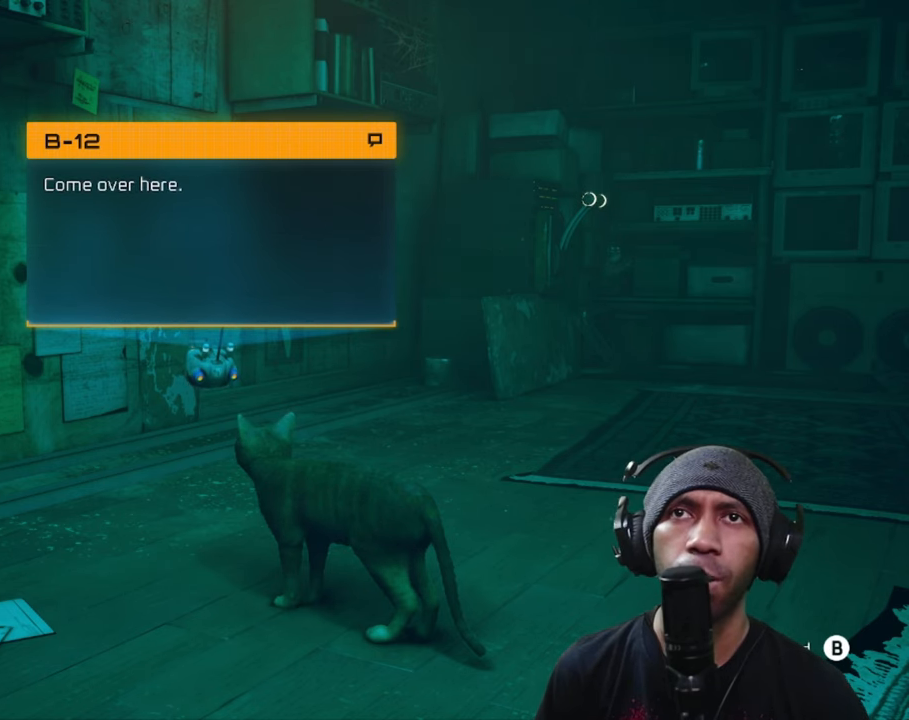
{"buttons": ["R2"], "left_stick": "center", "right_stick": "center", "button_events": [[184, "X", "down"], [334, "X", "up"]]}
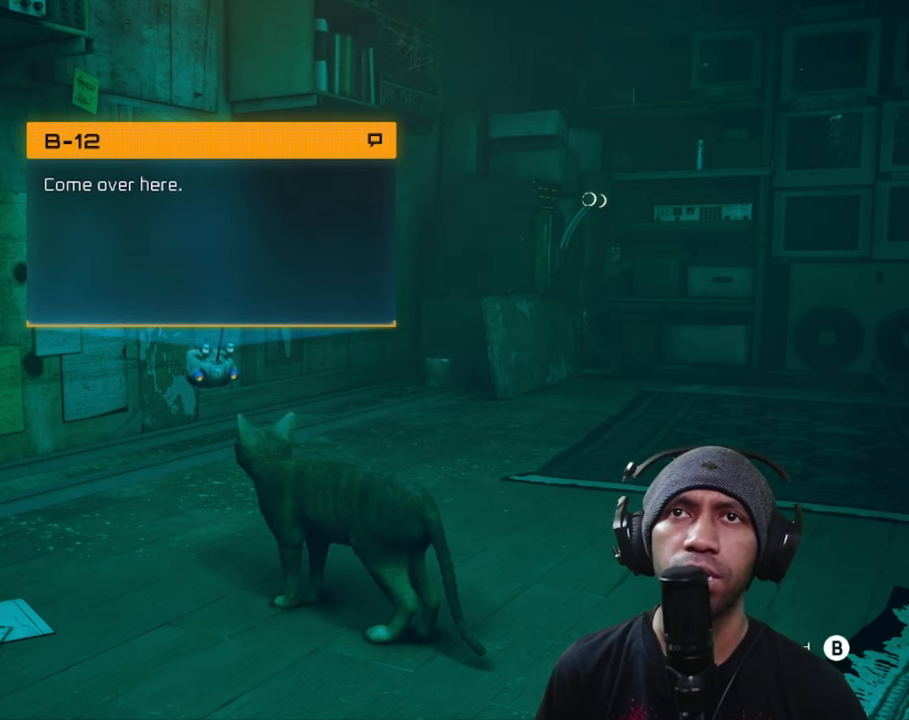
{"buttons": ["R2"], "left_stick": "center", "right_stick": "center", "button_events": []}
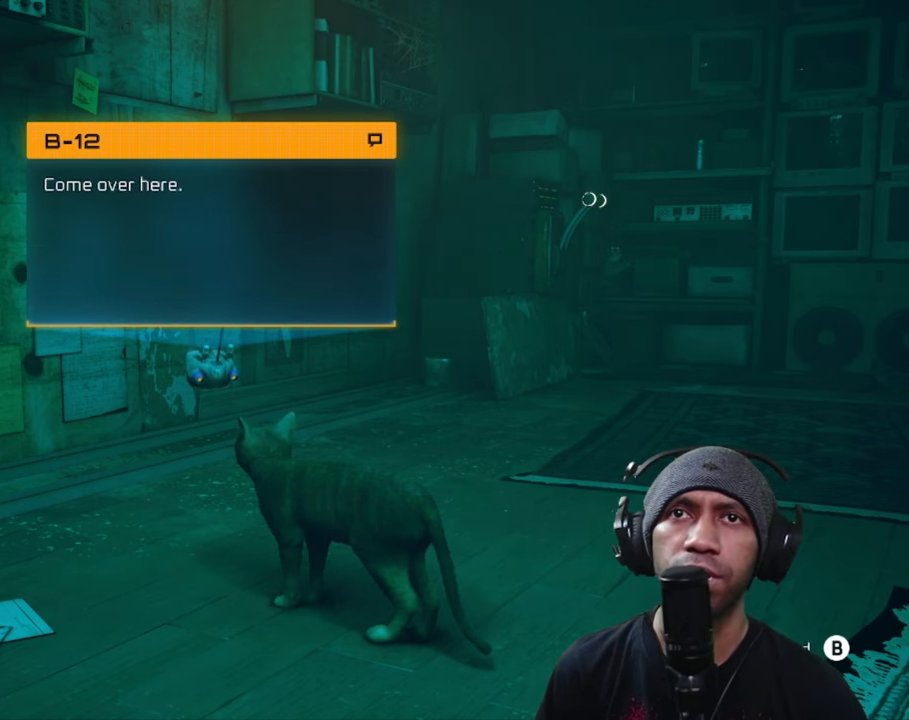
{"buttons": ["R2"], "left_stick": "center", "right_stick": "center", "button_events": [[400, "B", "down"], [500, "B", "up"]]}
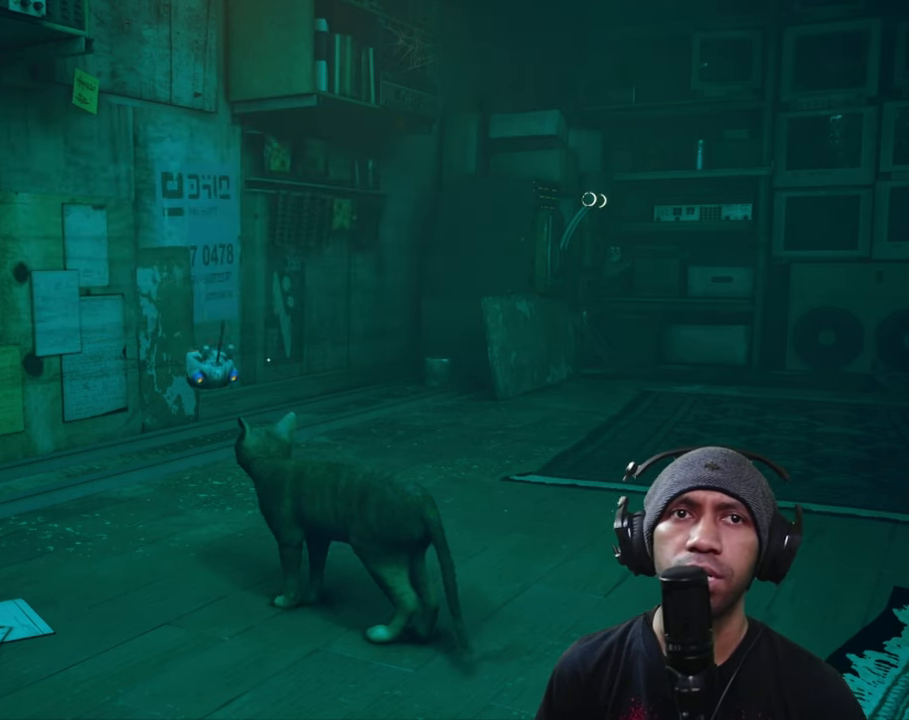
{"buttons": ["R2"], "left_stick": "center", "right_stick": "center", "button_events": []}
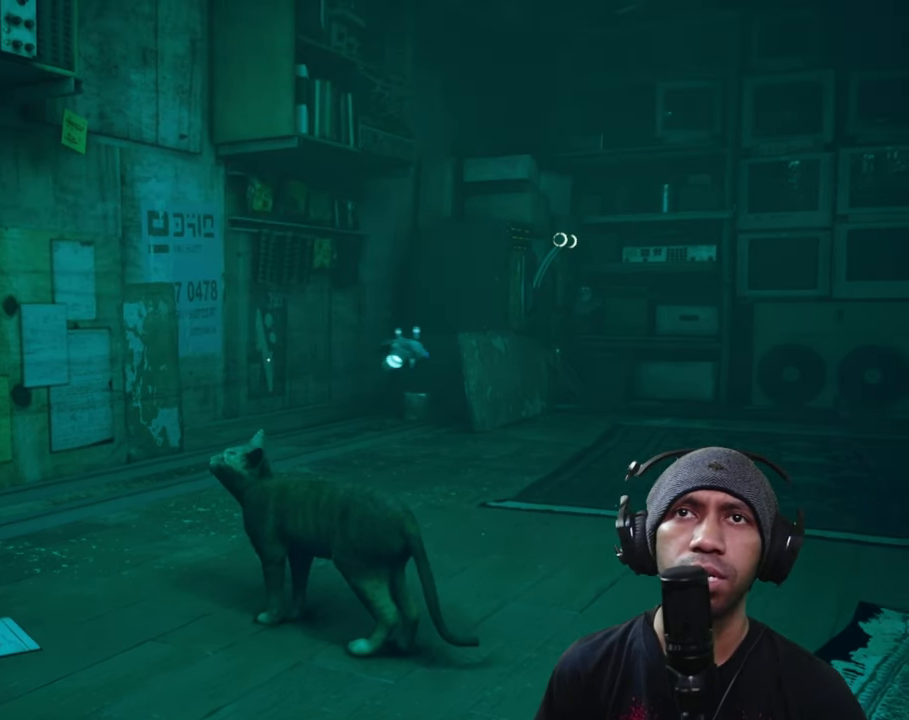
{"buttons": ["R2"], "left_stick": "center", "right_stick": "center", "button_events": []}
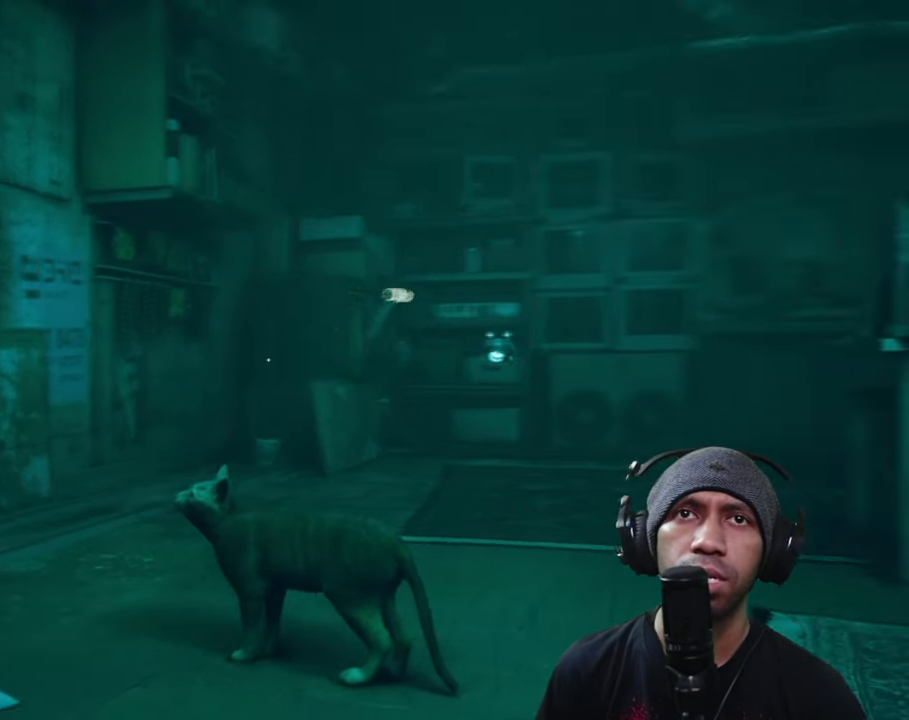
{"buttons": ["R2"], "left_stick": "up", "right_stick": "center", "button_events": []}
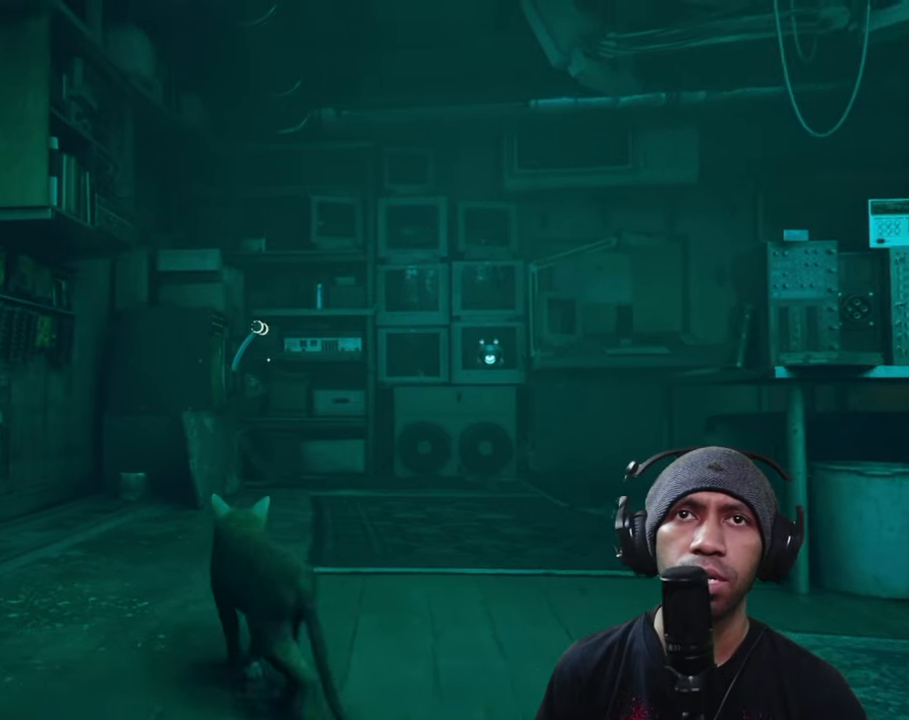
{"buttons": ["R2"], "left_stick": "up-right", "right_stick": "center", "button_events": []}